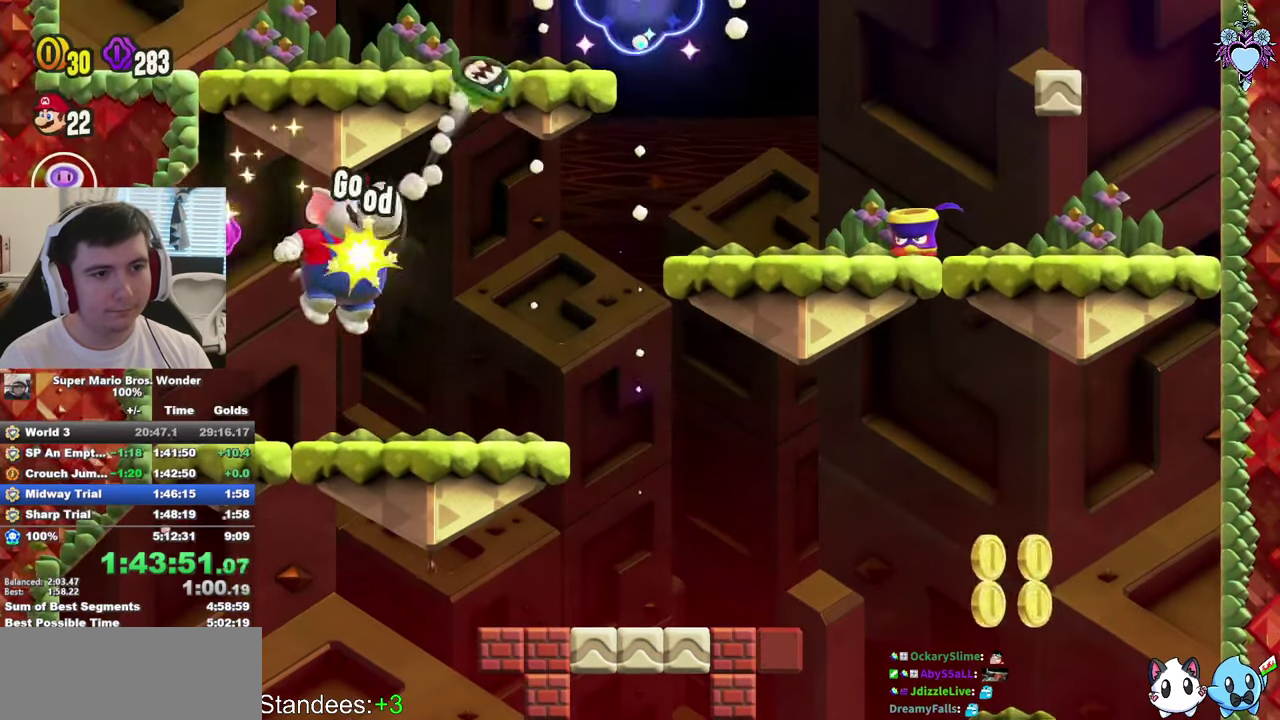
Gameplay with a controller (PlayStation layout); each line is a JSON object with the inputs held at the frame after it. "events" lists button and stick changes between this image and that frame as [ms after this image, input, new state], when the widget could be followed in between. This overlay highlights the sticks when they move; stick clicks (L3) are not distinguishable. Not read: L3 R3.
{"buttons": ["CROSS", "SQUARE"], "left_stick": "center", "right_stick": "center", "events": [[217, "CROSS", "down"], [267, "DPAD_RIGHT", "down"], [317, "SQUARE", "down"], [450, "DPAD_RIGHT", "up"]]}
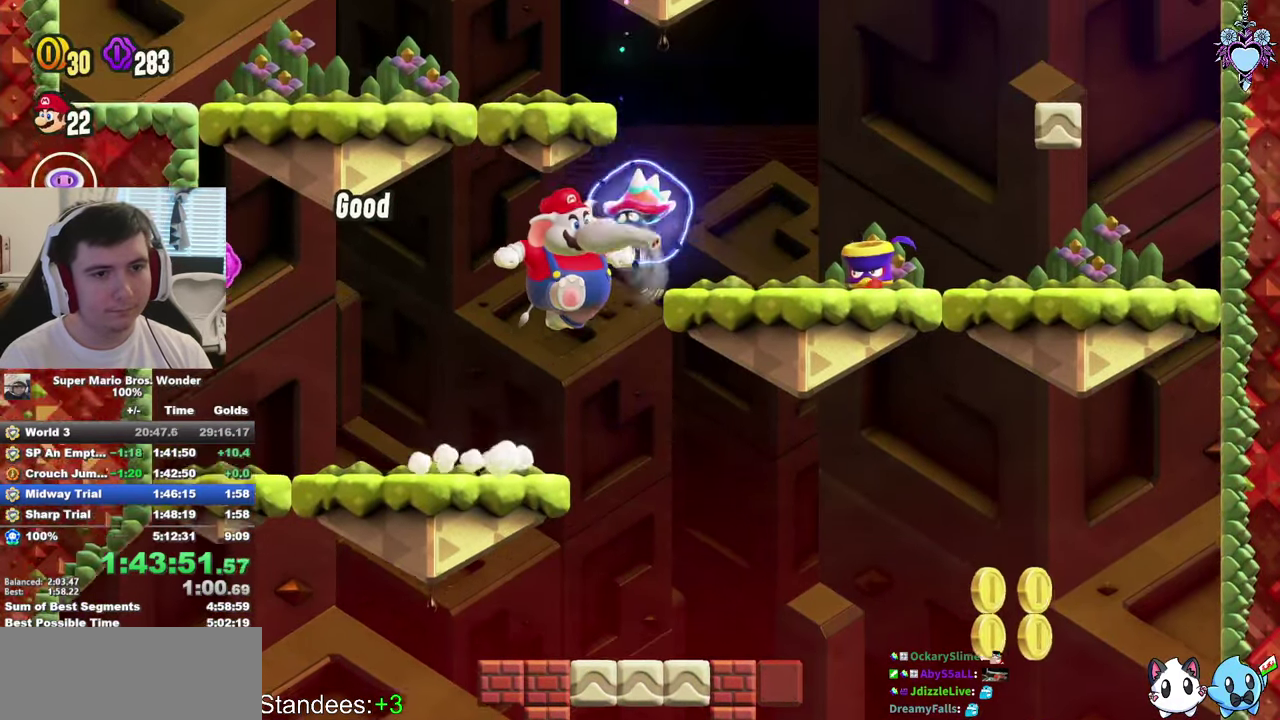
{"buttons": ["CROSS", "SQUARE", "DPAD_LEFT"], "left_stick": "center", "right_stick": "center", "events": [[184, "DPAD_LEFT", "down"], [200, "R1", "down"], [300, "R1", "up"]]}
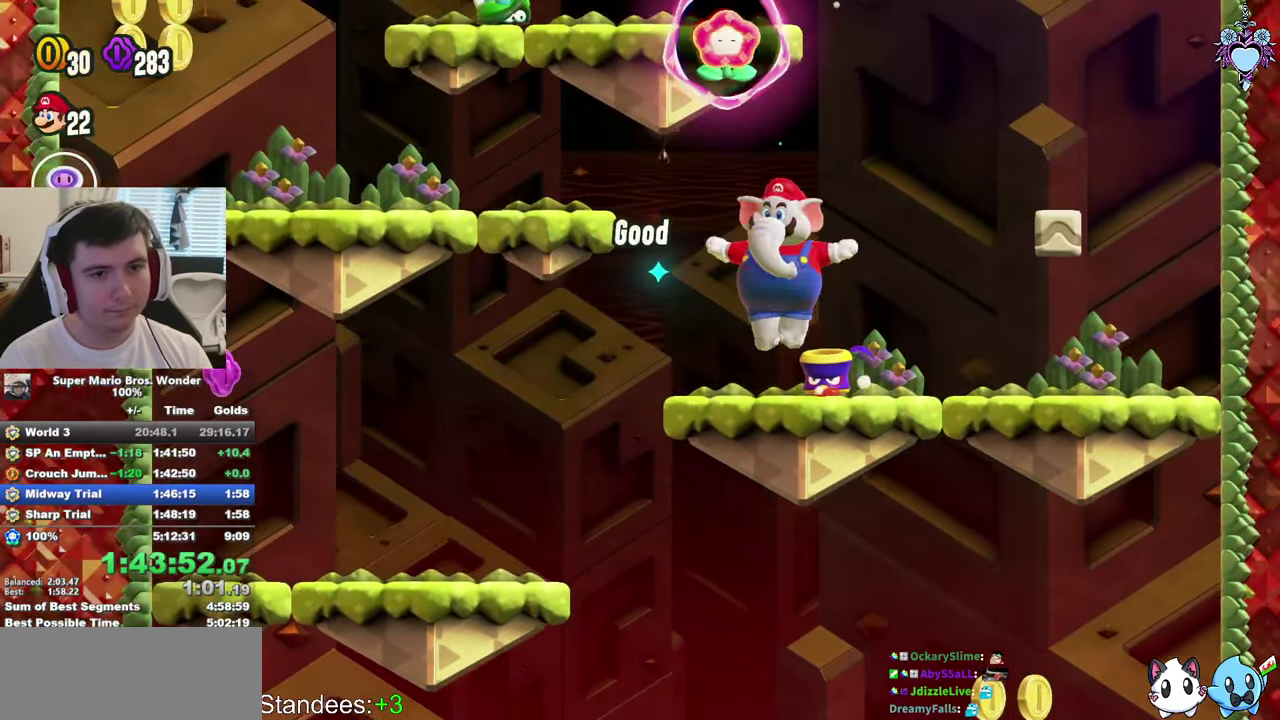
{"buttons": ["SQUARE", "DPAD_RIGHT"], "left_stick": "center", "right_stick": "center", "events": [[134, "CROSS", "up"], [150, "DPAD_LEFT", "up"], [317, "DPAD_RIGHT", "down"]]}
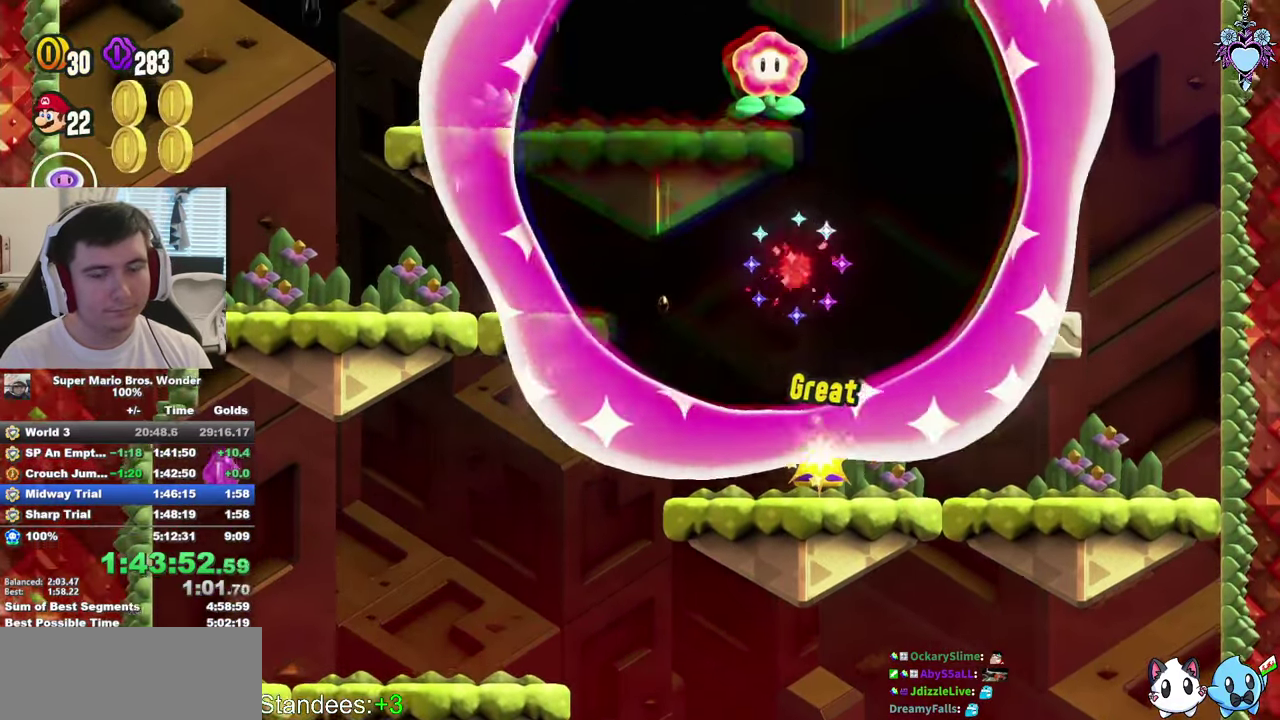
{"buttons": ["SQUARE", "DPAD_RIGHT"], "left_stick": "center", "right_stick": "center", "events": []}
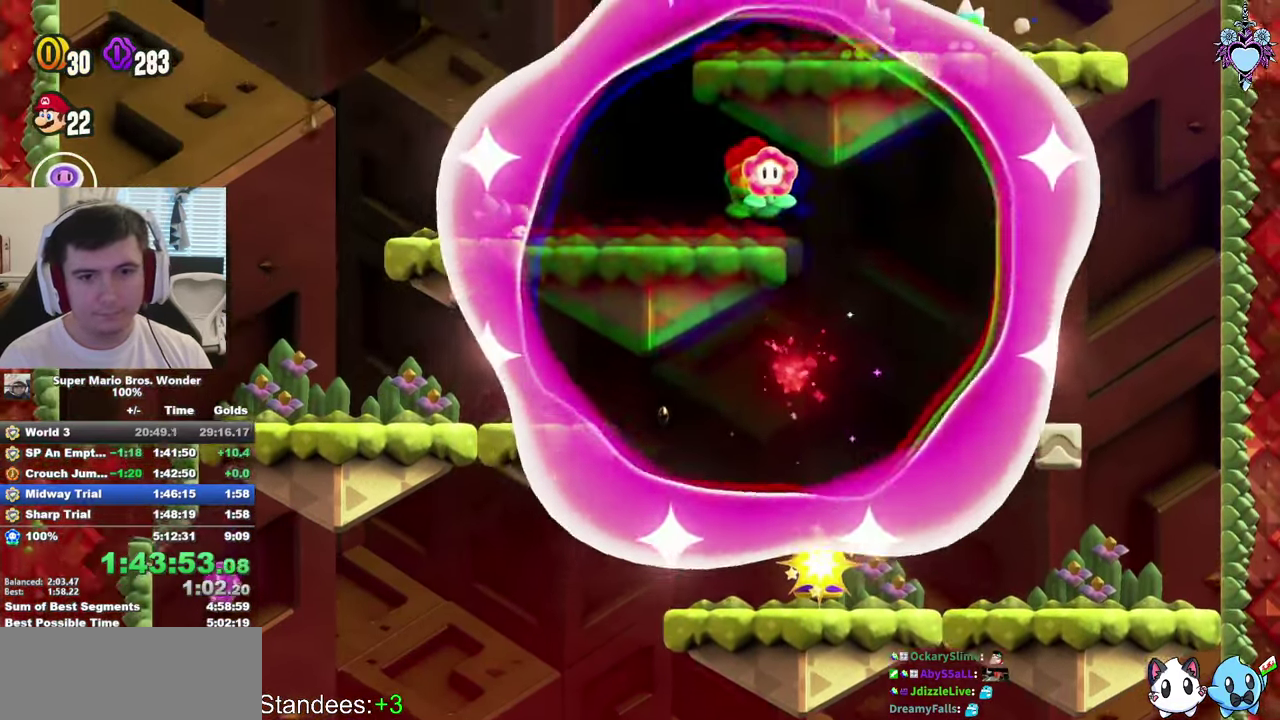
{"buttons": ["SQUARE", "DPAD_RIGHT"], "left_stick": "center", "right_stick": "center", "events": []}
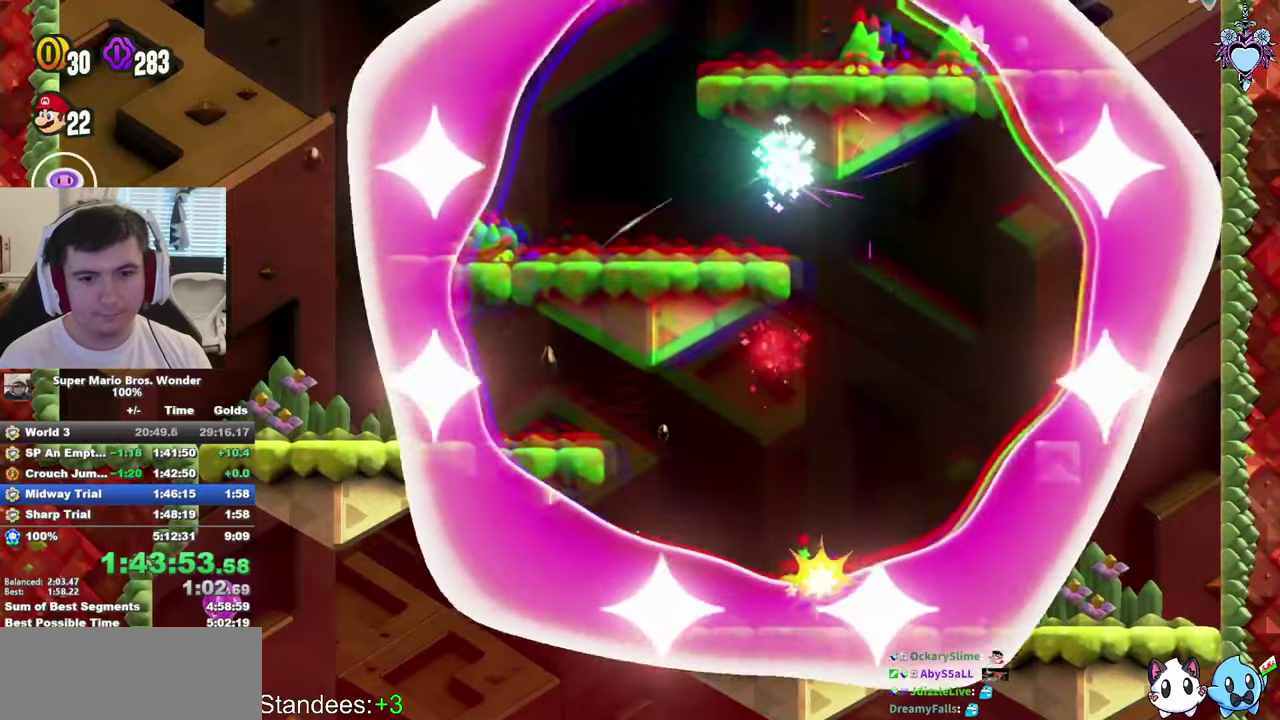
{"buttons": ["SQUARE", "DPAD_RIGHT"], "left_stick": "center", "right_stick": "center", "events": []}
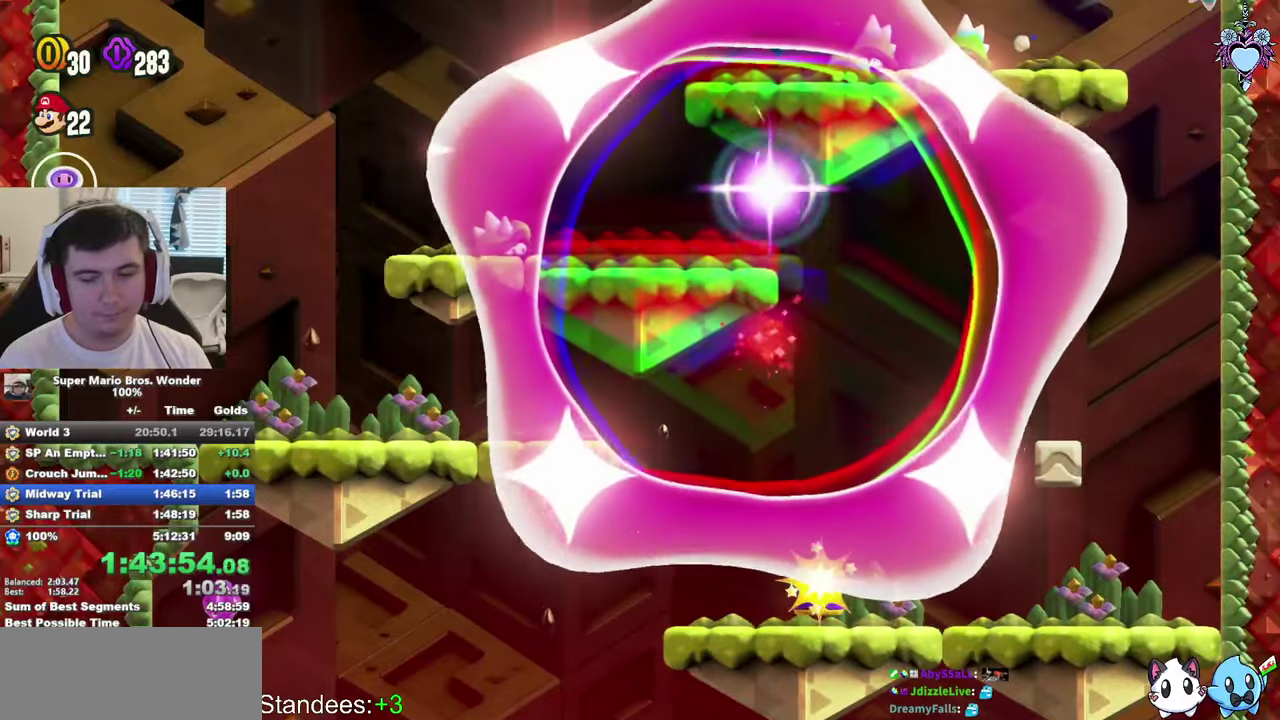
{"buttons": ["SQUARE", "DPAD_RIGHT"], "left_stick": "center", "right_stick": "center", "events": []}
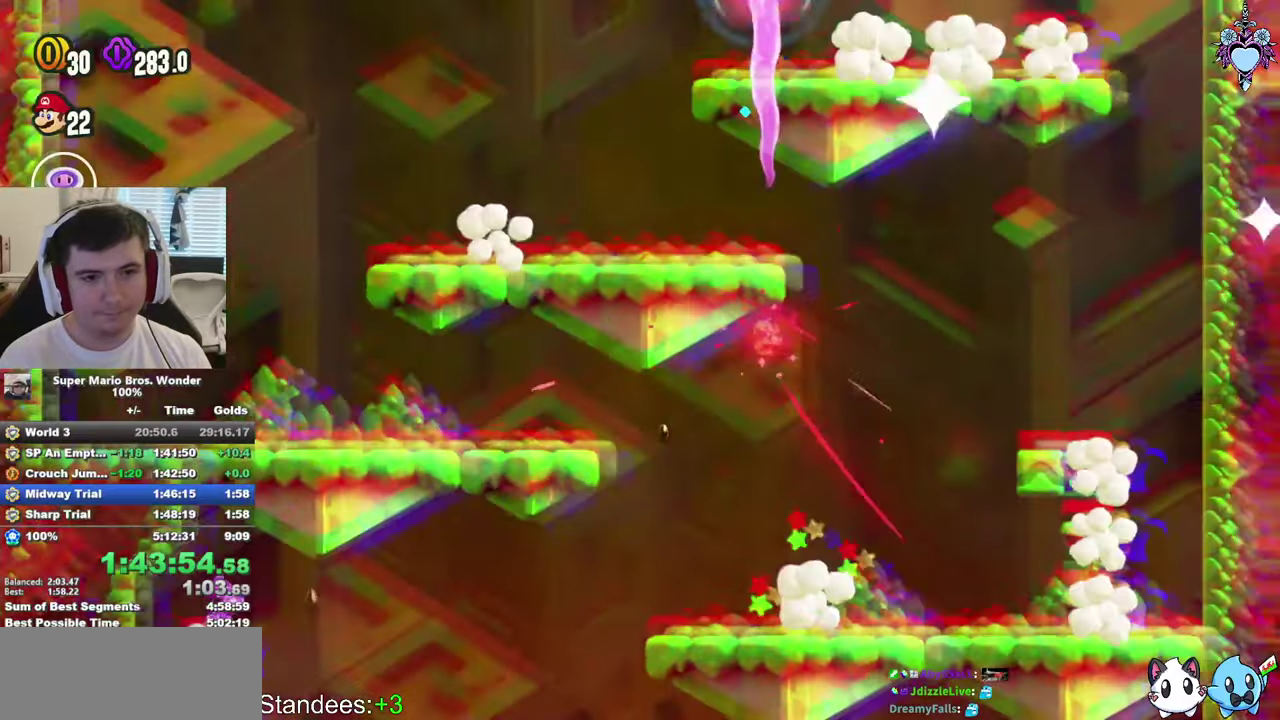
{"buttons": ["SQUARE", "DPAD_RIGHT"], "left_stick": "center", "right_stick": "center", "events": []}
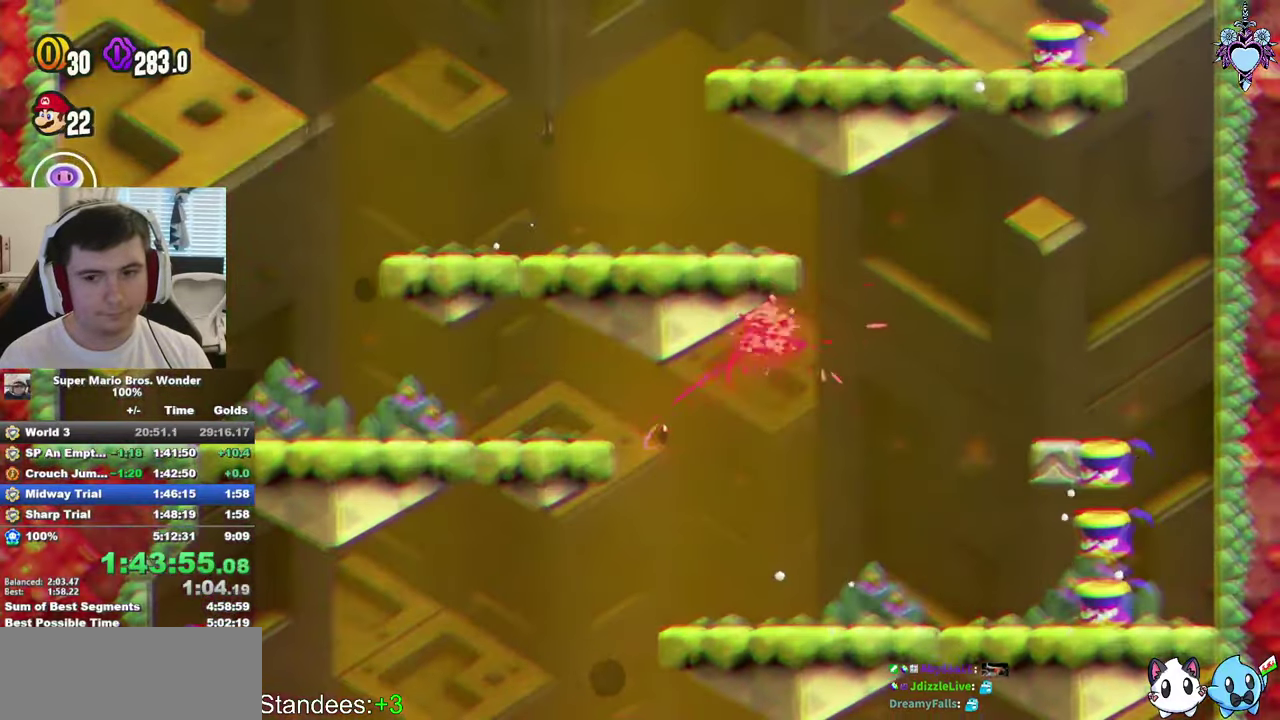
{"buttons": ["SQUARE", "DPAD_RIGHT"], "left_stick": "center", "right_stick": "center", "events": []}
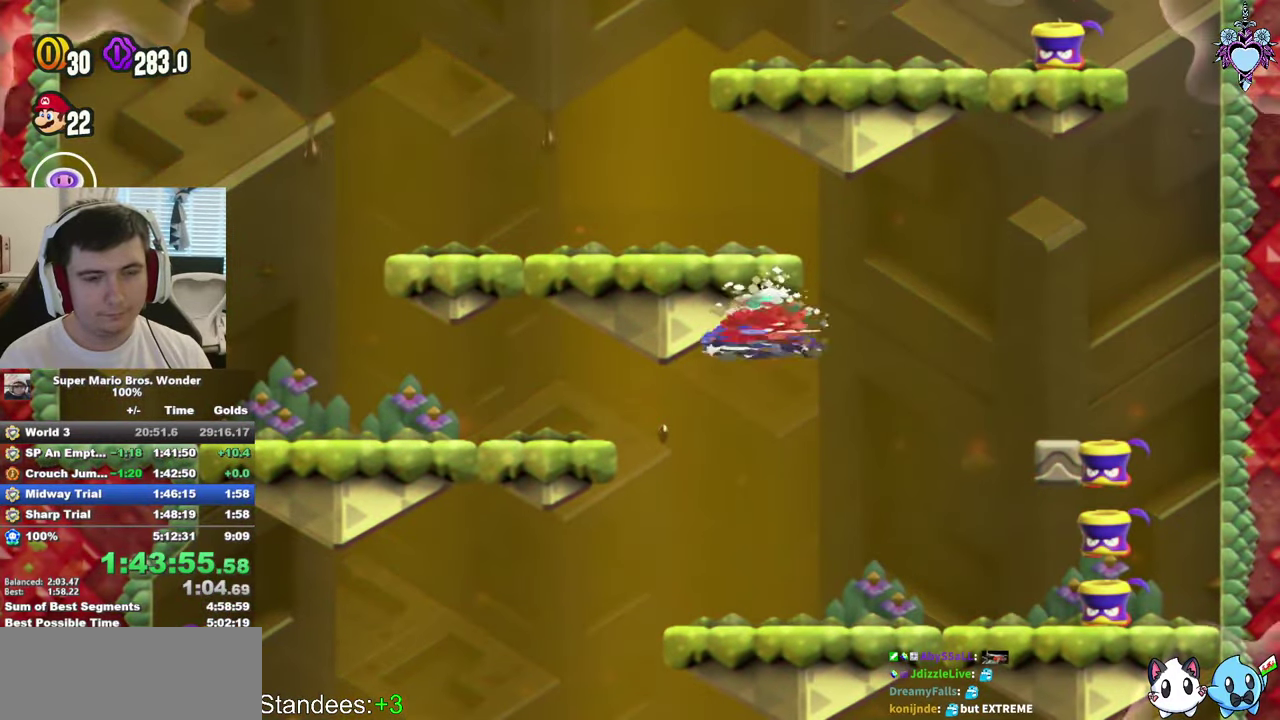
{"buttons": ["SQUARE", "DPAD_RIGHT"], "left_stick": "center", "right_stick": "center", "events": []}
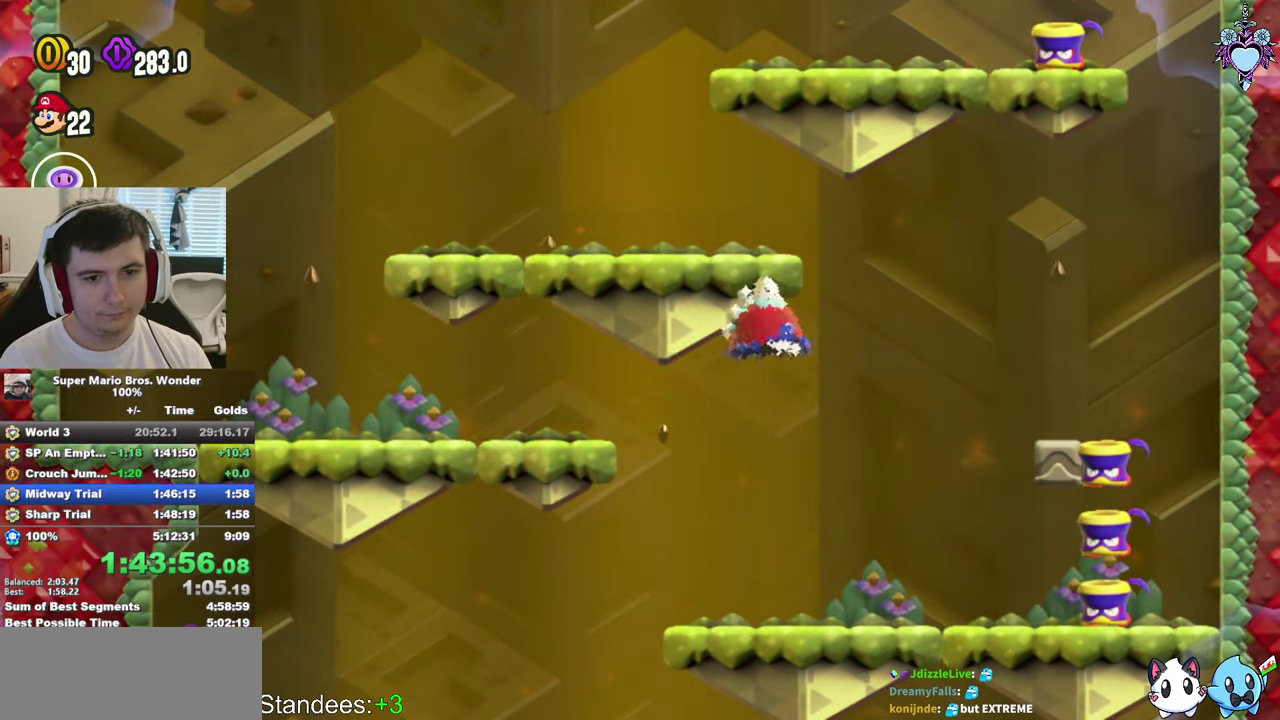
{"buttons": ["CROSS", "SQUARE"], "left_stick": "center", "right_stick": "center", "events": [[383, "CROSS", "down"], [500, "DPAD_RIGHT", "up"]]}
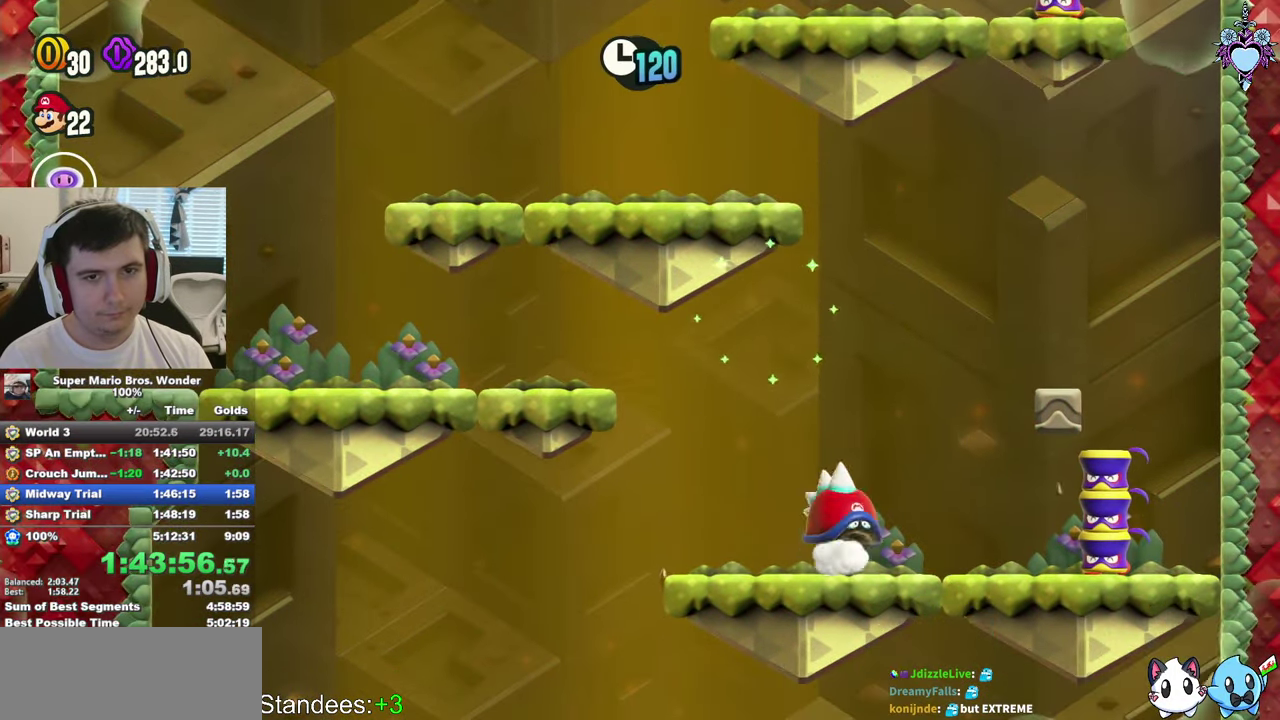
{"buttons": ["CROSS", "SQUARE", "DPAD_LEFT"], "left_stick": "center", "right_stick": "center", "events": [[366, "DPAD_LEFT", "down"]]}
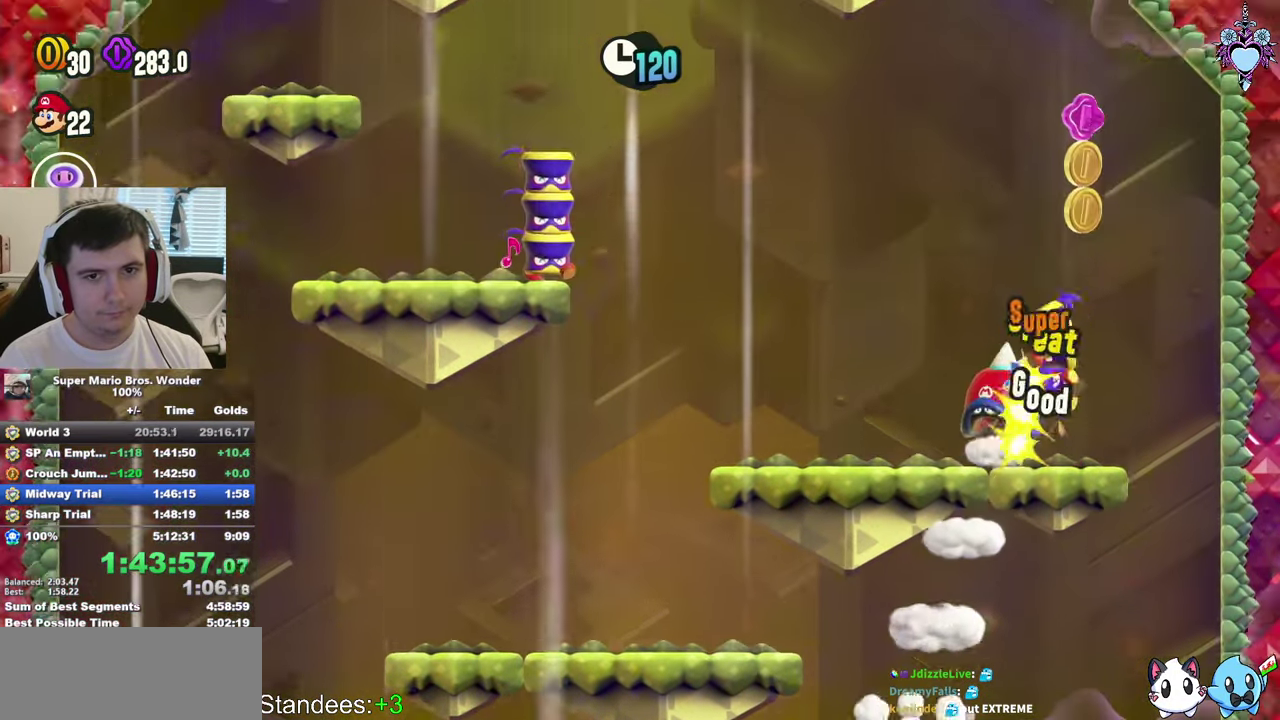
{"buttons": ["CROSS", "SQUARE", "DPAD_LEFT"], "left_stick": "center", "right_stick": "center", "events": []}
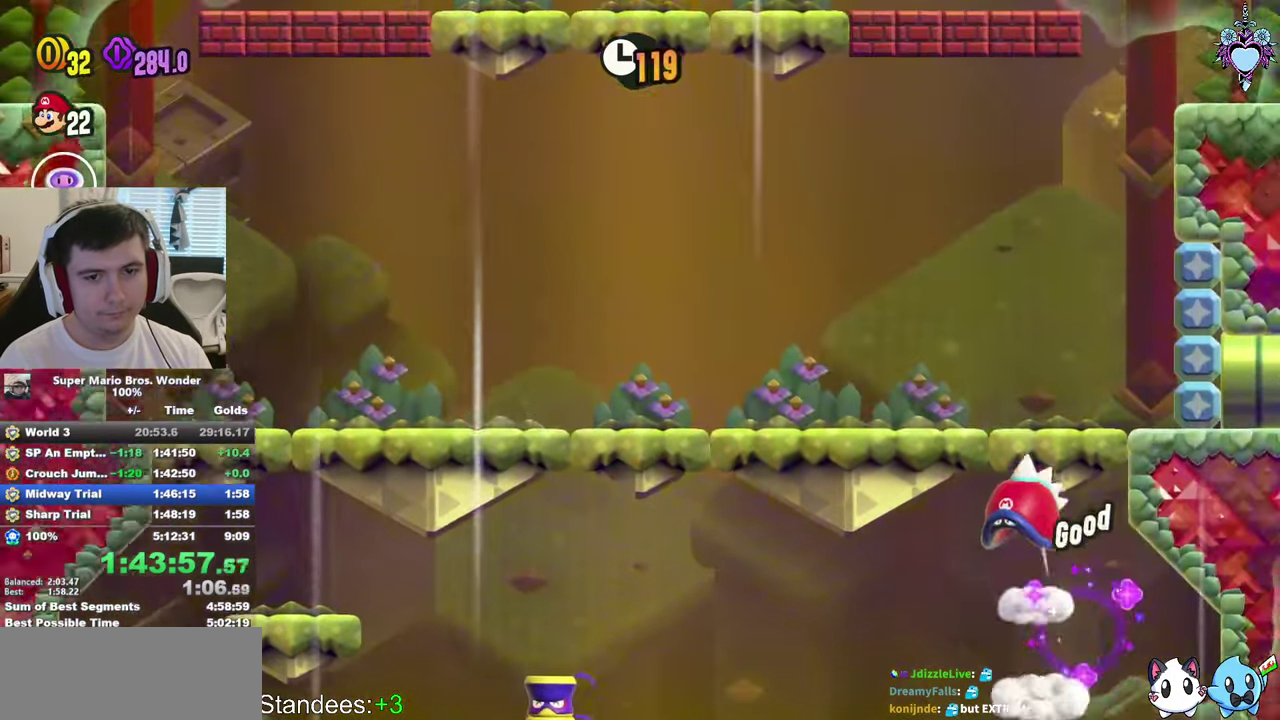
{"buttons": ["CROSS", "SQUARE"], "left_stick": "center", "right_stick": "center", "events": [[116, "CROSS", "up"], [466, "DPAD_LEFT", "up"], [483, "CROSS", "down"]]}
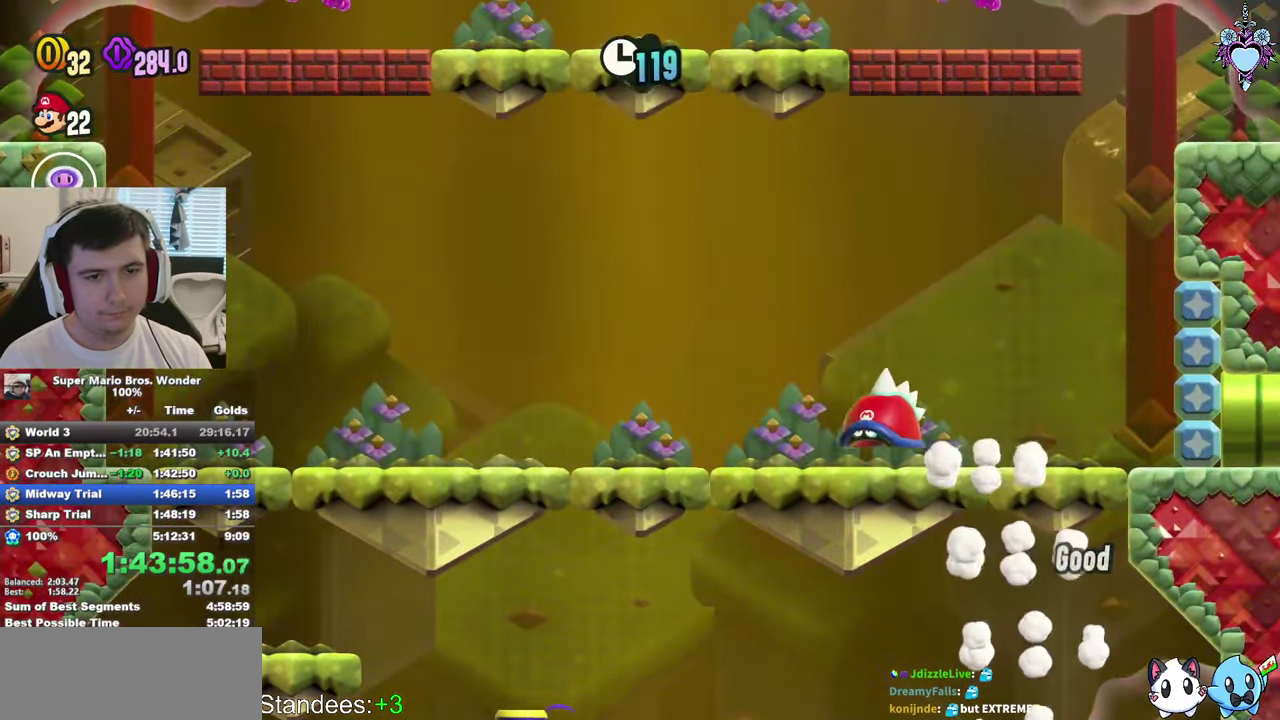
{"buttons": ["SQUARE", "DPAD_RIGHT"], "left_stick": "center", "right_stick": "center", "events": [[333, "CROSS", "up"], [450, "DPAD_RIGHT", "down"]]}
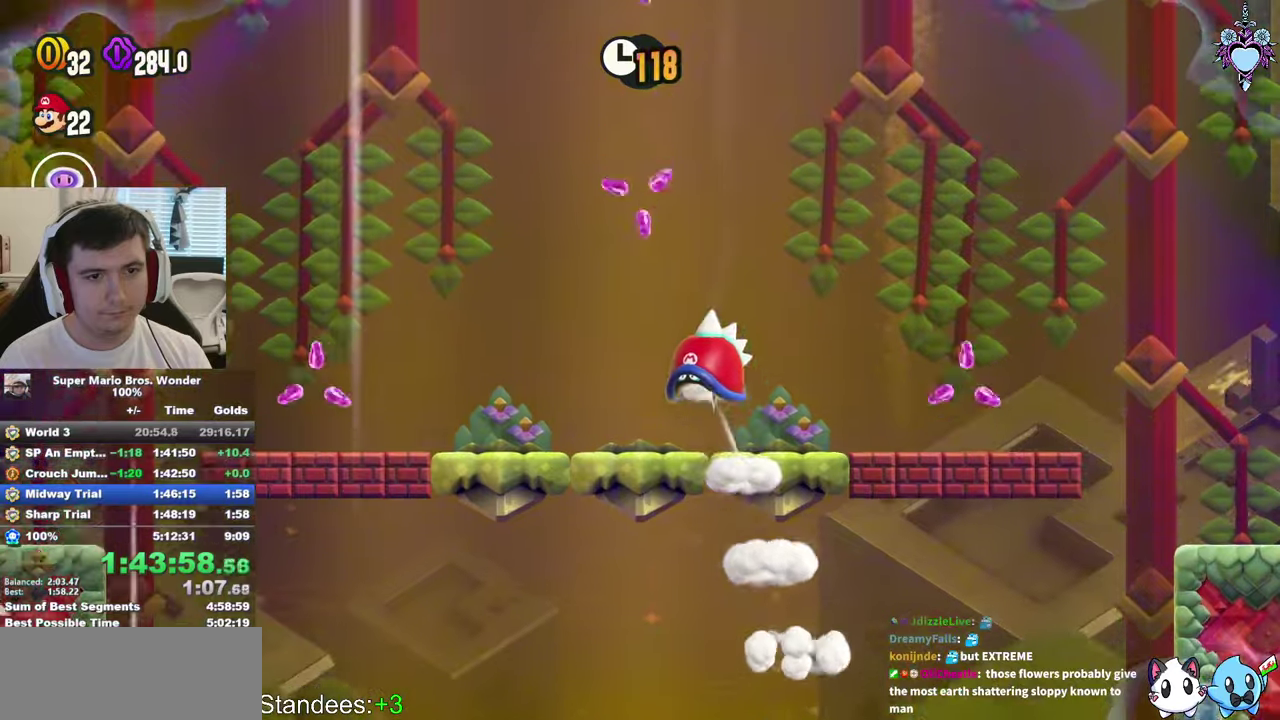
{"buttons": ["CROSS", "SQUARE"], "left_stick": "center", "right_stick": "center", "events": [[167, "DPAD_RIGHT", "up"], [300, "DPAD_RIGHT", "down"], [417, "CROSS", "down"], [467, "DPAD_RIGHT", "up"]]}
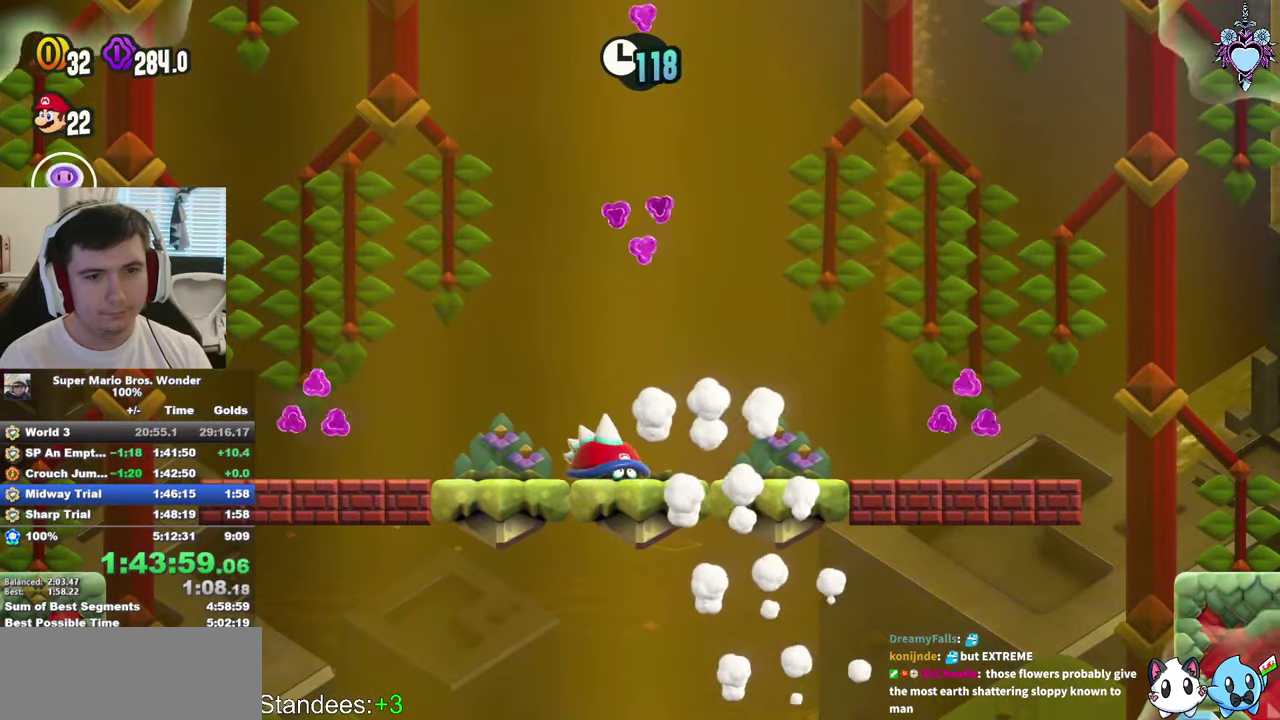
{"buttons": ["CROSS", "SQUARE"], "left_stick": "center", "right_stick": "center", "events": []}
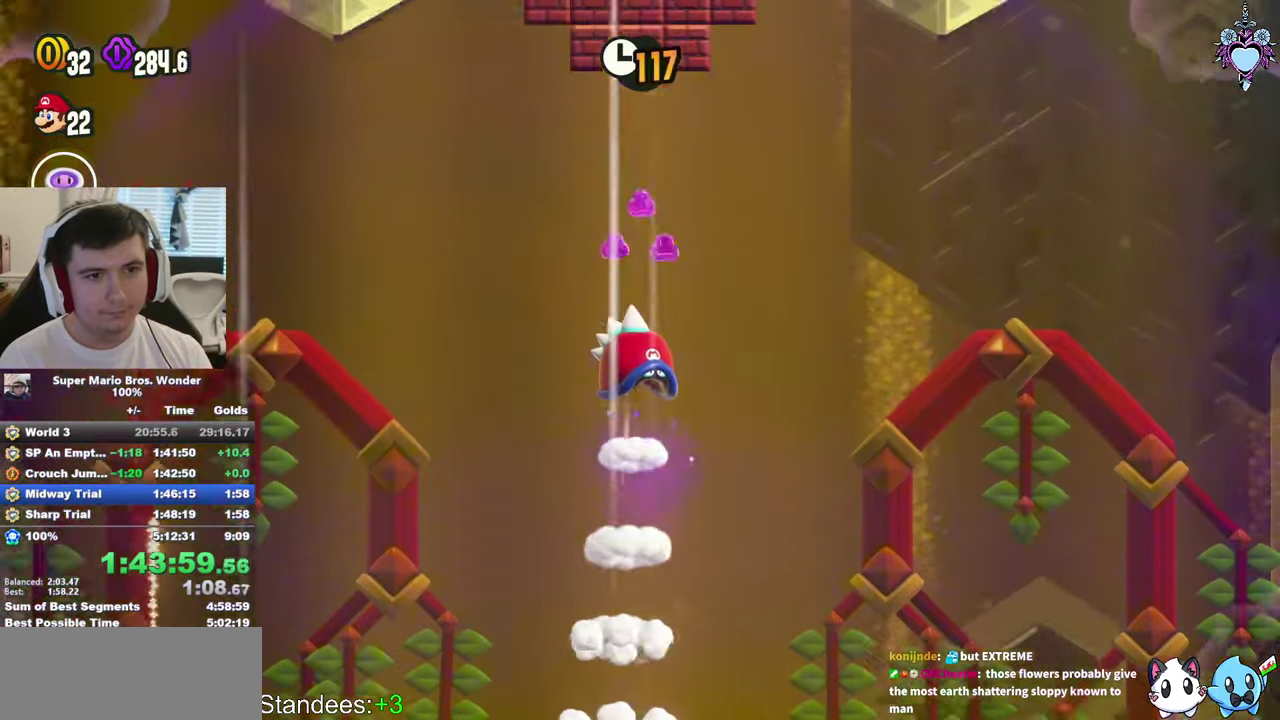
{"buttons": ["CROSS", "SQUARE", "DPAD_LEFT"], "left_stick": "center", "right_stick": "center", "events": [[17, "DPAD_LEFT", "down"], [117, "DPAD_LEFT", "up"], [500, "DPAD_LEFT", "down"]]}
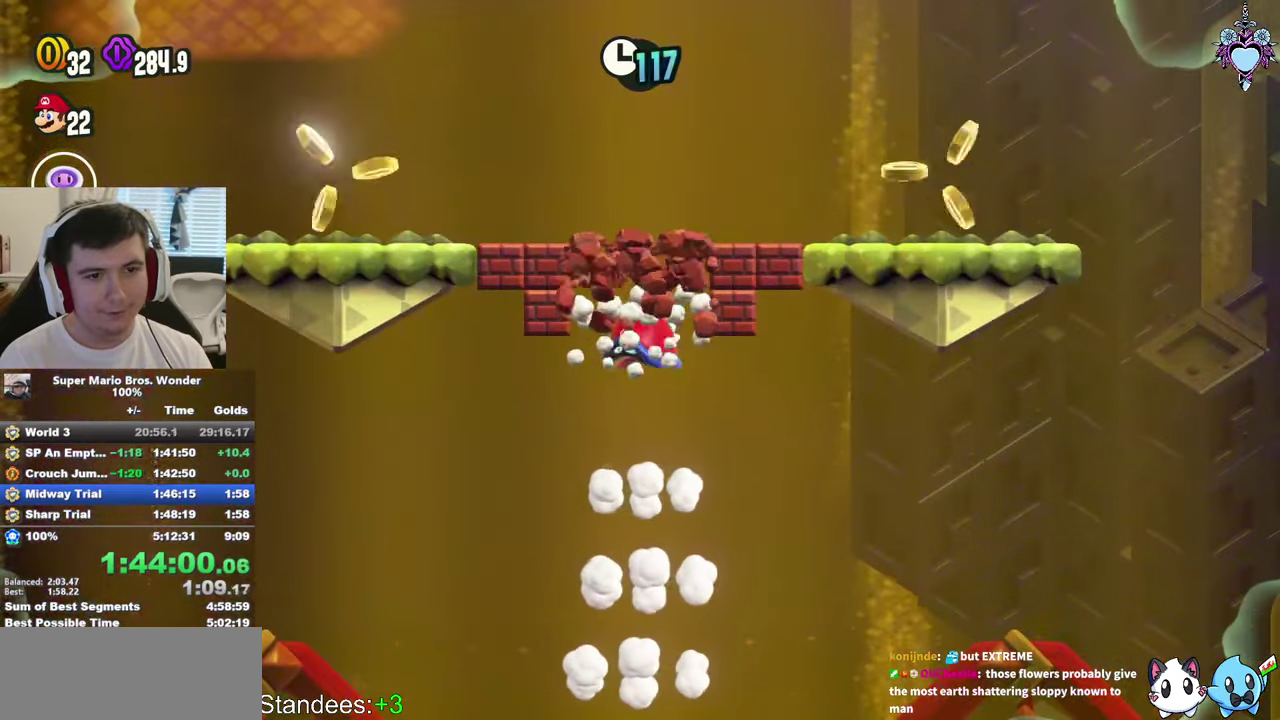
{"buttons": ["SQUARE", "DPAD_RIGHT"], "left_stick": "center", "right_stick": "center", "events": [[117, "CROSS", "up"], [283, "DPAD_LEFT", "up"], [500, "DPAD_RIGHT", "down"]]}
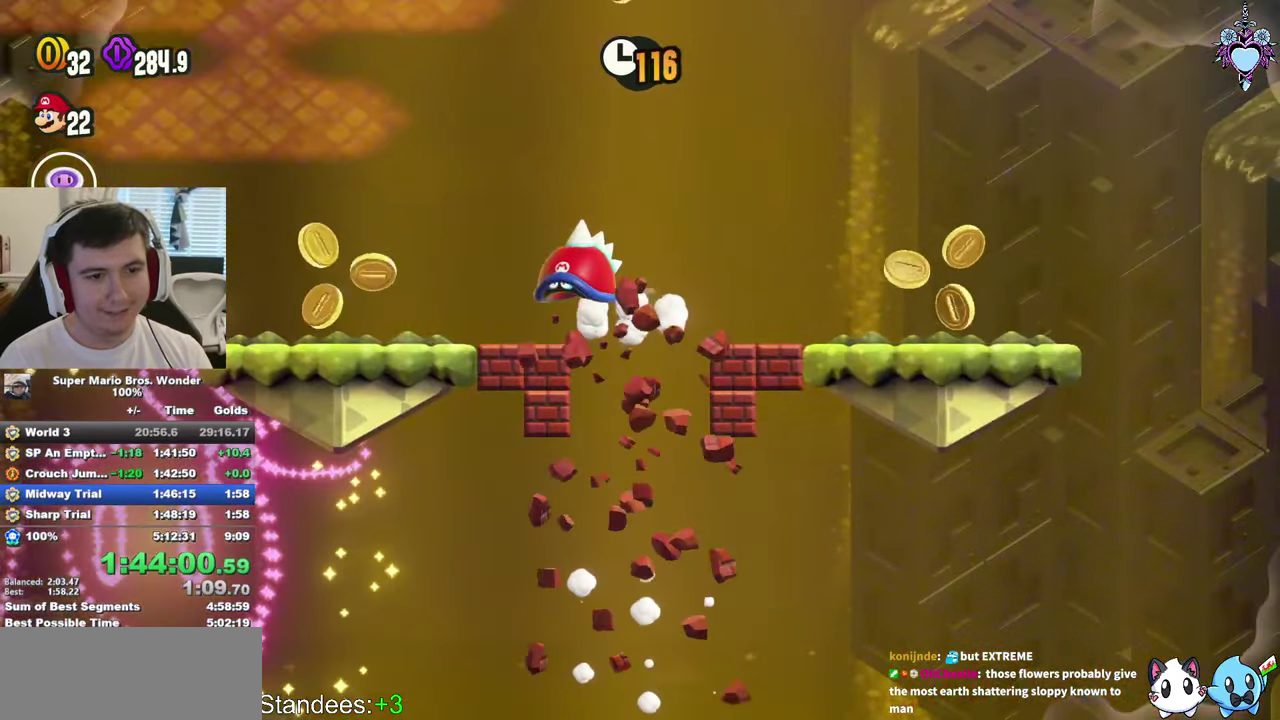
{"buttons": ["CROSS", "SQUARE"], "left_stick": "center", "right_stick": "center", "events": [[33, "CROSS", "down"], [233, "DPAD_RIGHT", "up"]]}
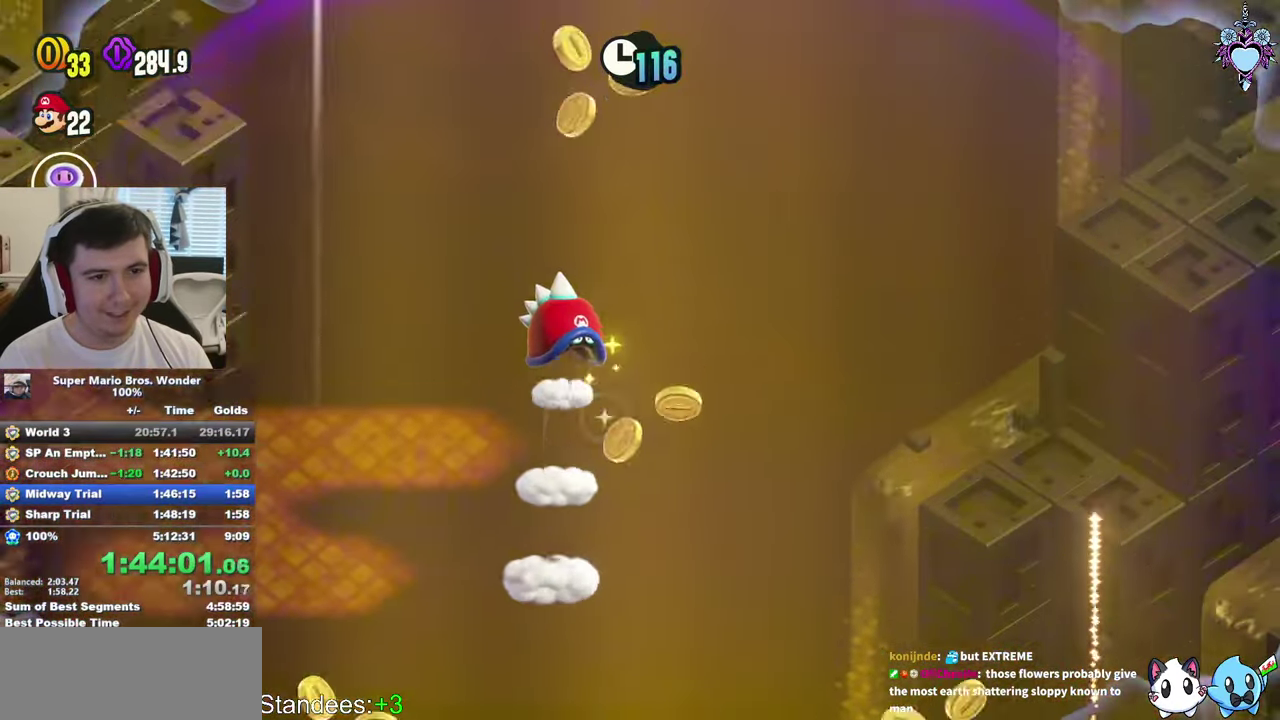
{"buttons": ["CROSS", "SQUARE", "DPAD_LEFT"], "left_stick": "center", "right_stick": "center", "events": [[350, "DPAD_LEFT", "down"]]}
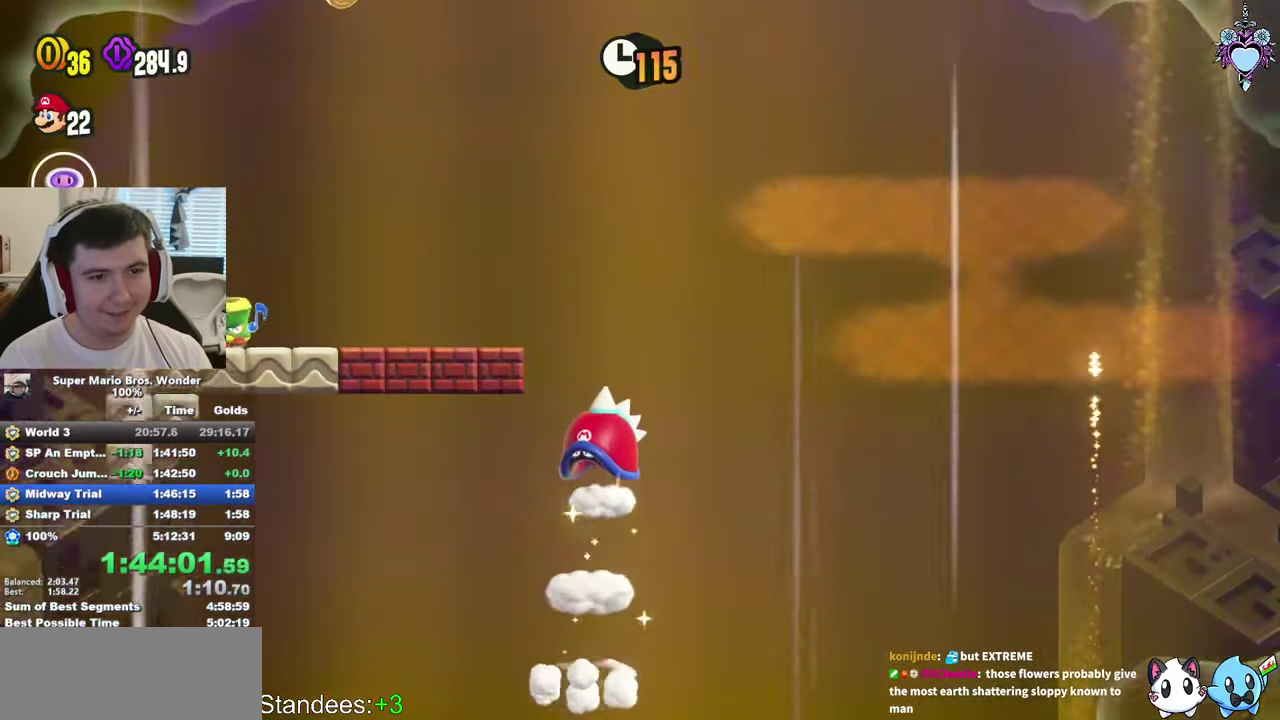
{"buttons": ["CROSS", "SQUARE", "DPAD_RIGHT"], "left_stick": "center", "right_stick": "center", "events": [[83, "CROSS", "up"], [317, "DPAD_LEFT", "up"], [467, "DPAD_RIGHT", "down"], [500, "CROSS", "down"]]}
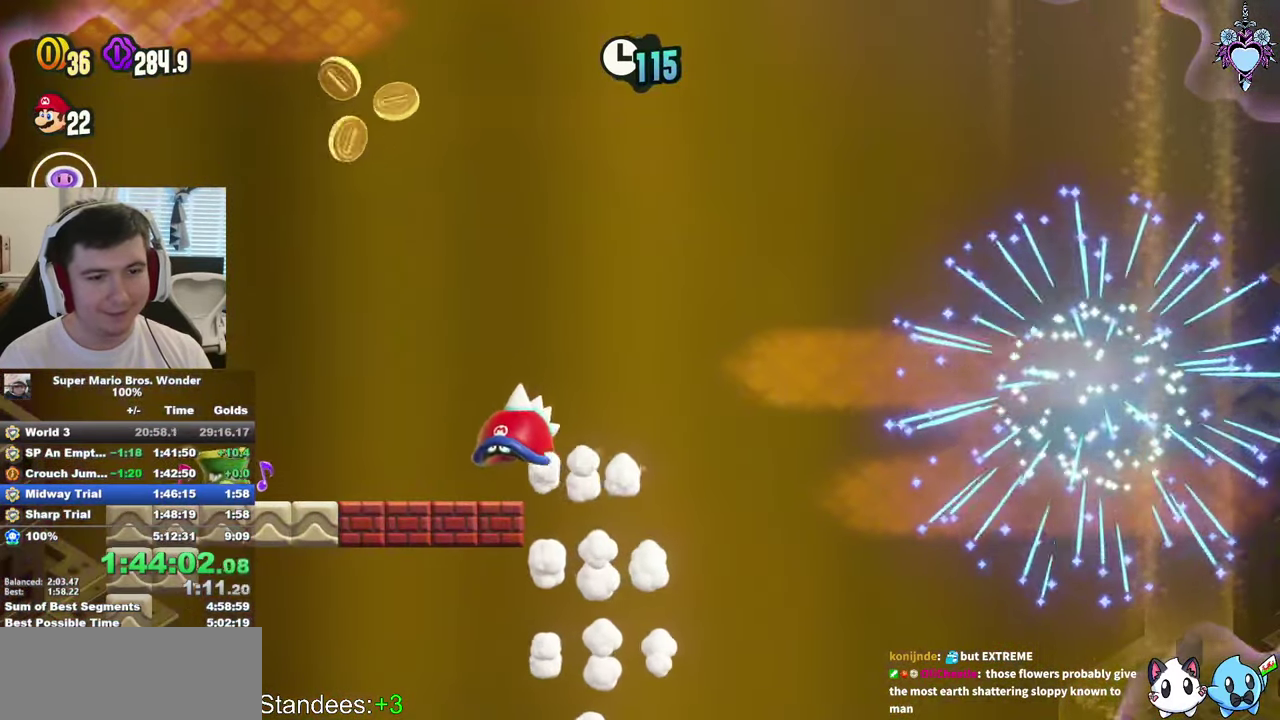
{"buttons": ["CROSS", "SQUARE"], "left_stick": "center", "right_stick": "center", "events": [[150, "DPAD_RIGHT", "up"], [283, "DPAD_RIGHT", "down"], [400, "DPAD_RIGHT", "up"]]}
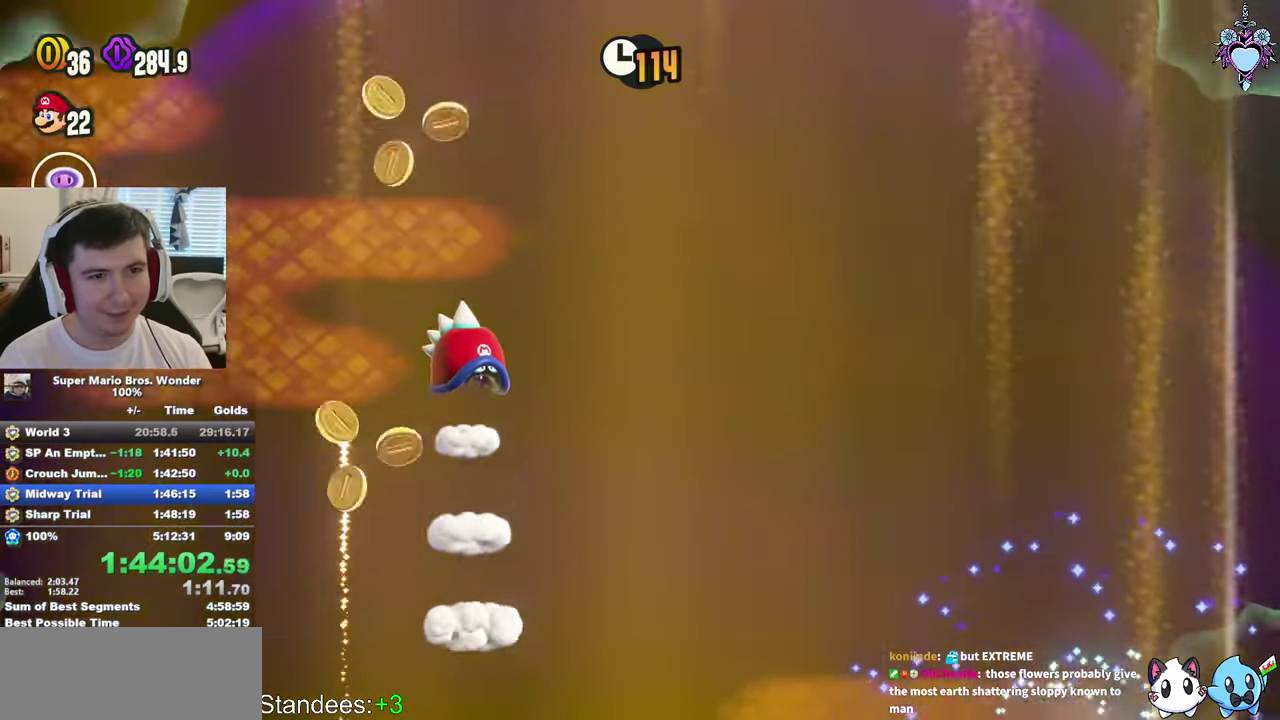
{"buttons": ["CROSS", "SQUARE", "DPAD_RIGHT"], "left_stick": "center", "right_stick": "center", "events": [[483, "DPAD_RIGHT", "down"]]}
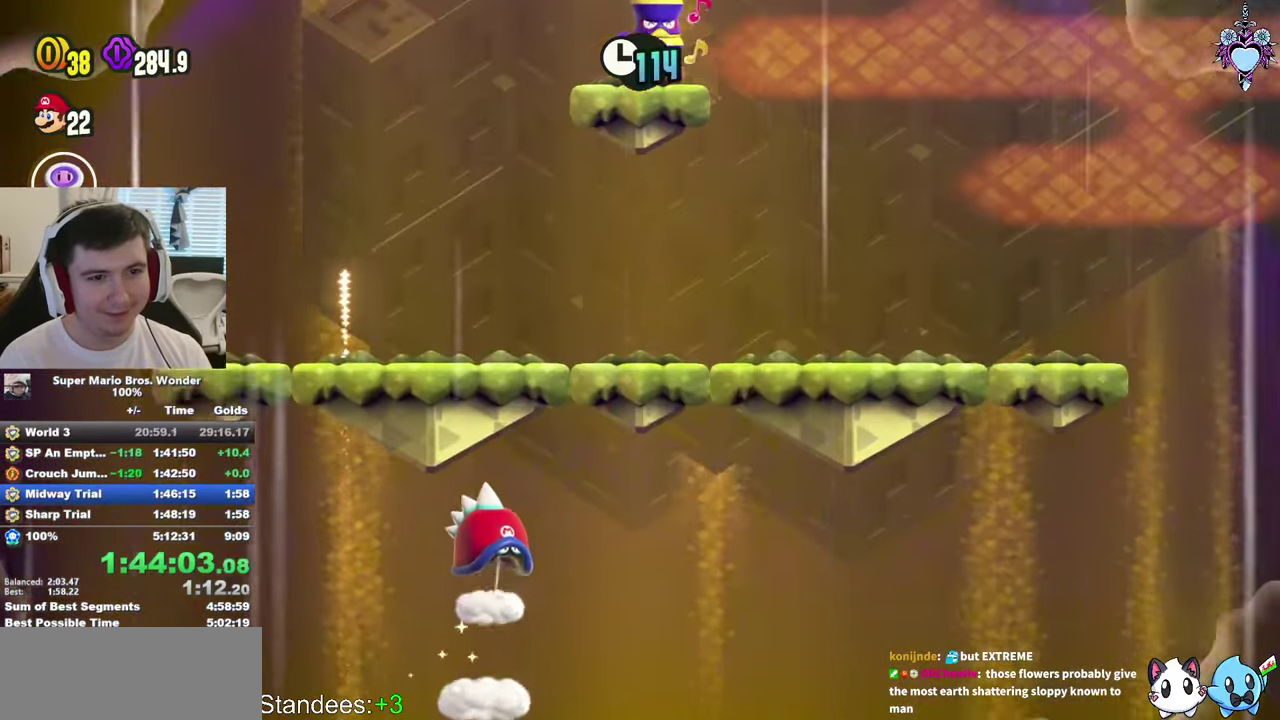
{"buttons": ["SQUARE"], "left_stick": "center", "right_stick": "center", "events": [[233, "DPAD_RIGHT", "up"], [250, "CROSS", "up"]]}
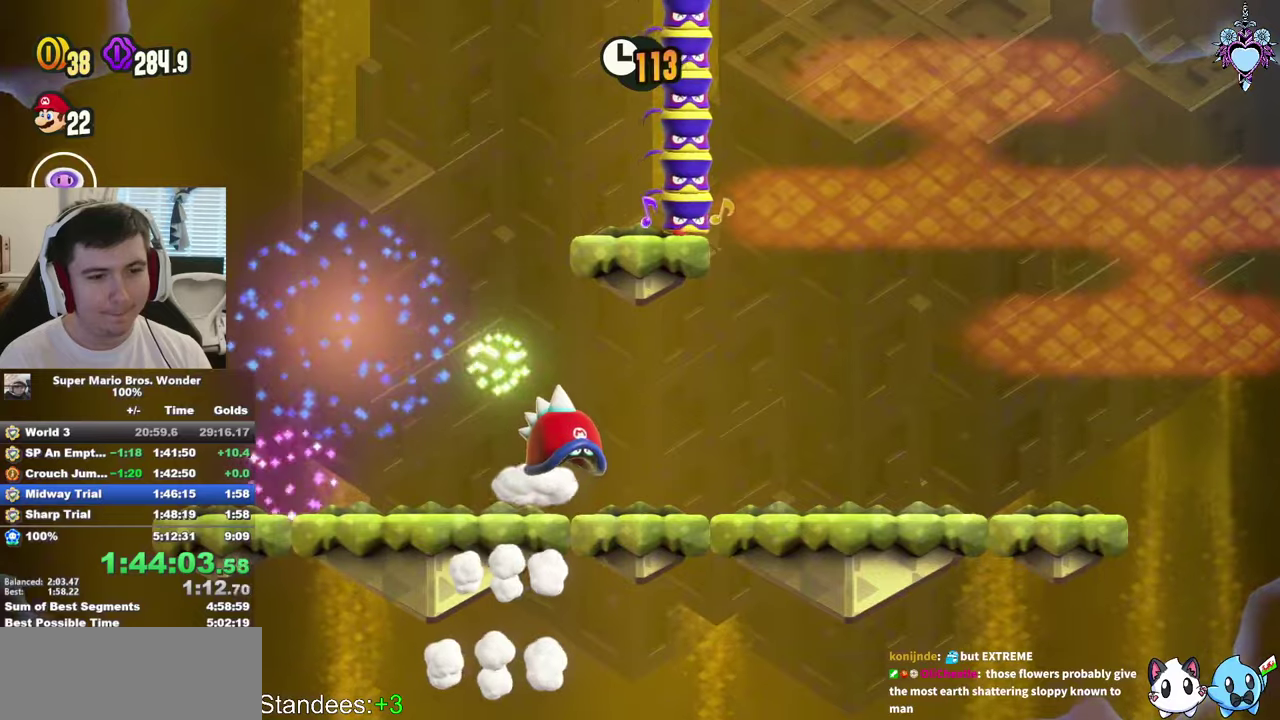
{"buttons": ["CROSS", "SQUARE"], "left_stick": "center", "right_stick": "center", "events": [[117, "CROSS", "down"], [250, "DPAD_LEFT", "down"], [367, "DPAD_LEFT", "up"]]}
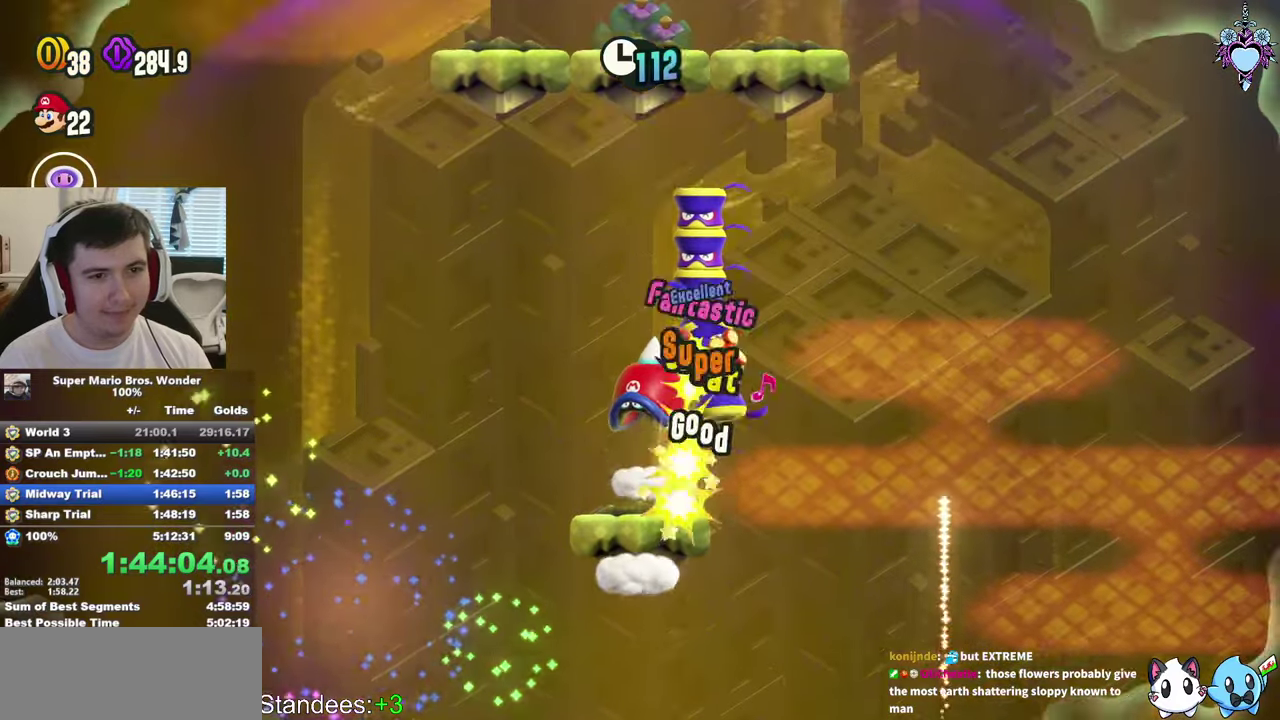
{"buttons": ["SQUARE"], "left_stick": "center", "right_stick": "center", "events": [[250, "CROSS", "up"], [400, "DPAD_LEFT", "down"], [484, "DPAD_LEFT", "up"]]}
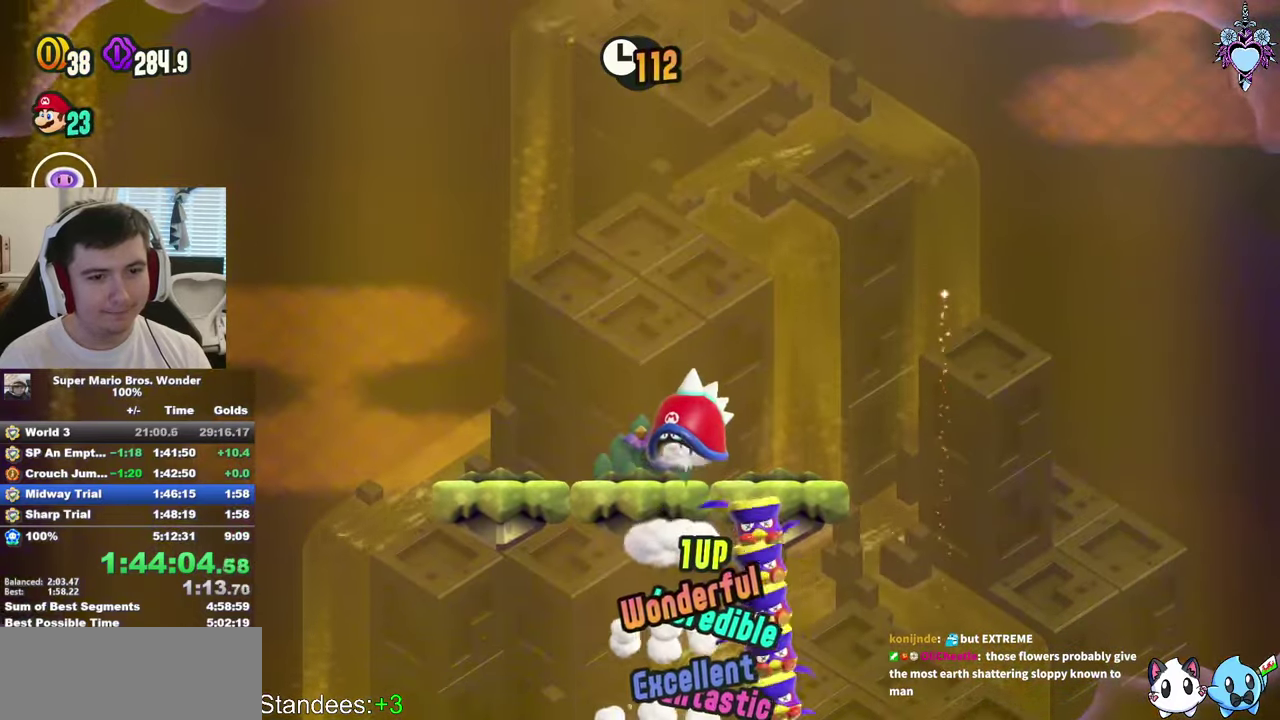
{"buttons": ["CROSS", "SQUARE"], "left_stick": "center", "right_stick": "center", "events": [[167, "CROSS", "down"]]}
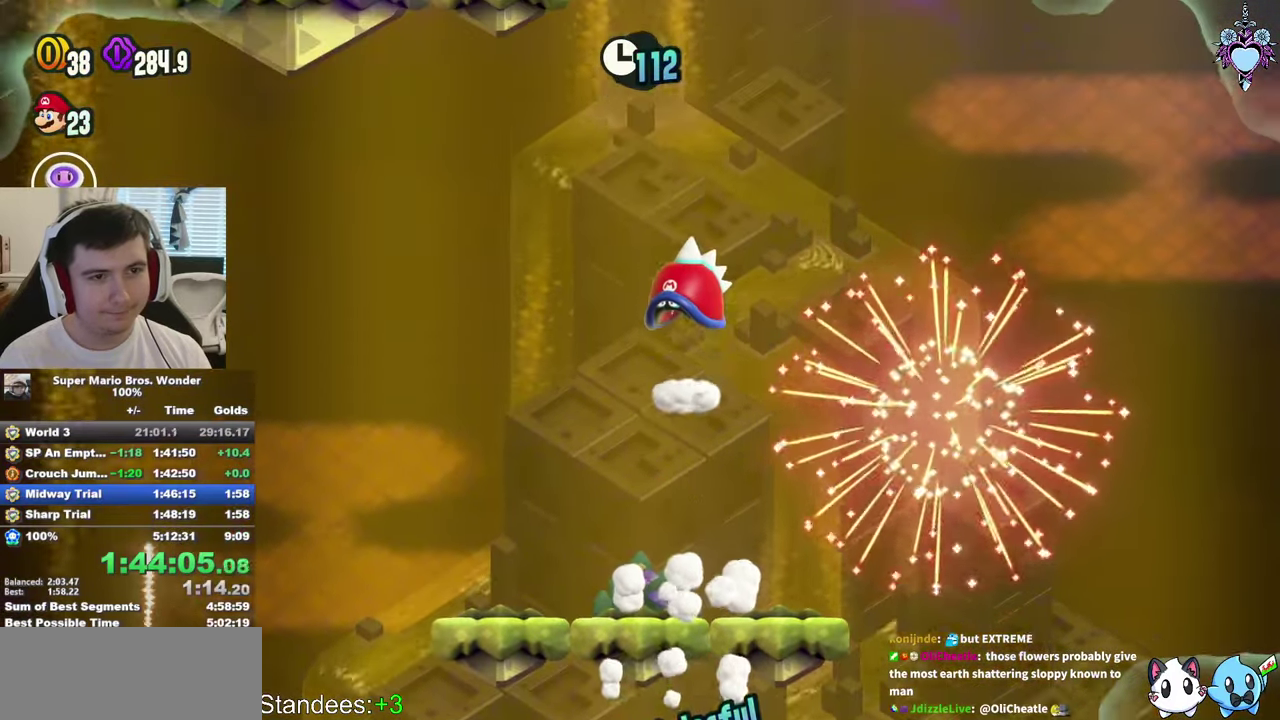
{"buttons": ["SQUARE", "DPAD_LEFT"], "left_stick": "center", "right_stick": "center", "events": [[34, "DPAD_LEFT", "down"], [184, "DPAD_LEFT", "up"], [267, "DPAD_LEFT", "down"], [450, "CROSS", "up"]]}